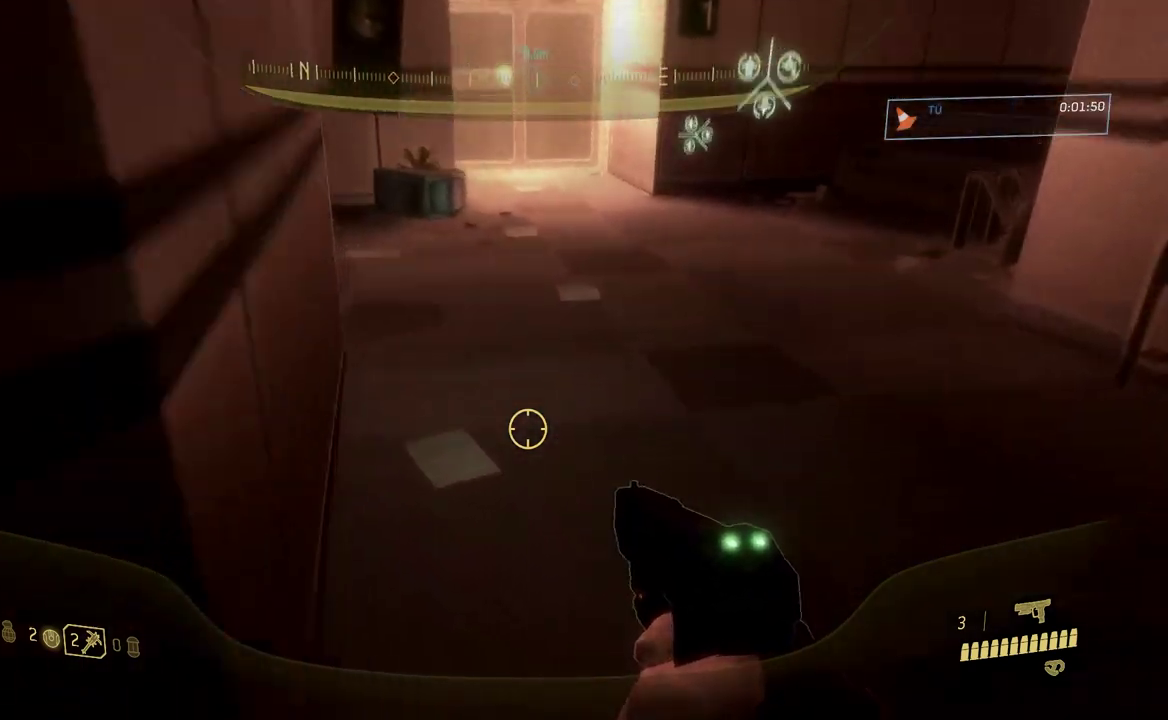
Gameplay with a controller (Xbox layout); each line is a JSON object with the inputs held at the frame after it. "events" lists button and stick changes between this image and that frame as [ms after this image, input, new state], when the widget could be followed in between. Not read: B.
{"buttons": [], "left_stick": "up", "right_stick": "up-left", "events": [[84, "right_stick", "up"], [200, "right_stick", "center"], [467, "right_stick", "up-left"]]}
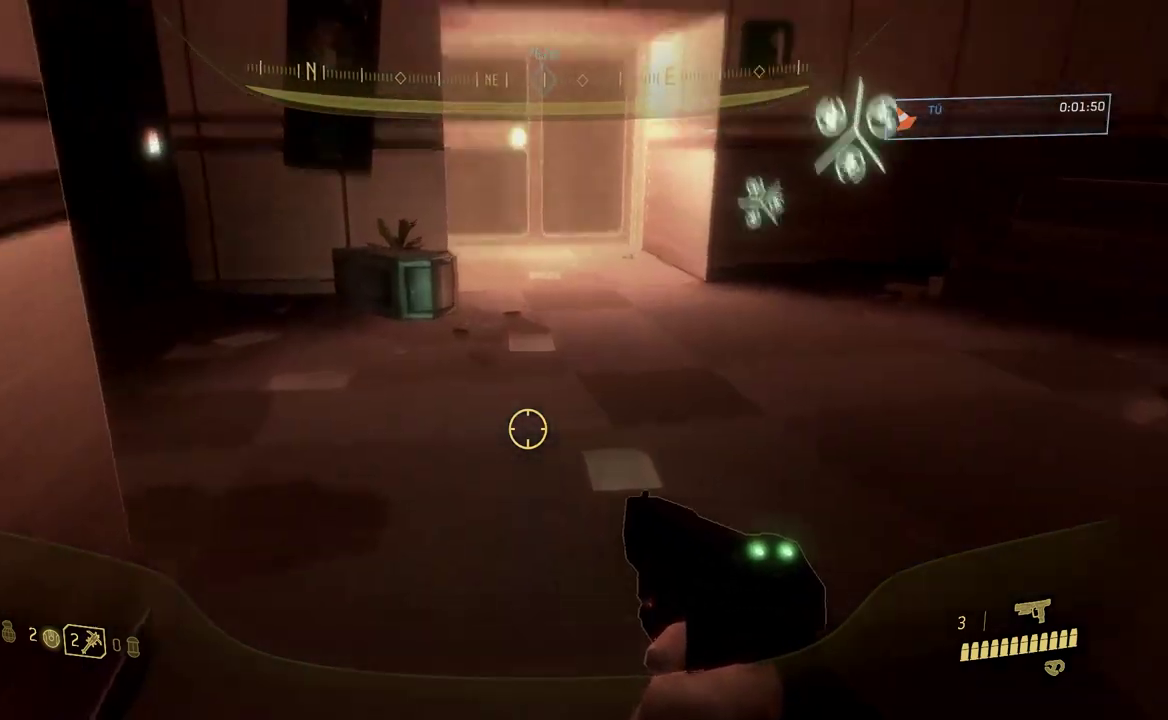
{"buttons": [], "left_stick": "up", "right_stick": "up", "events": [[16, "right_stick", "up"], [150, "right_stick", "center"], [434, "right_stick", "up"]]}
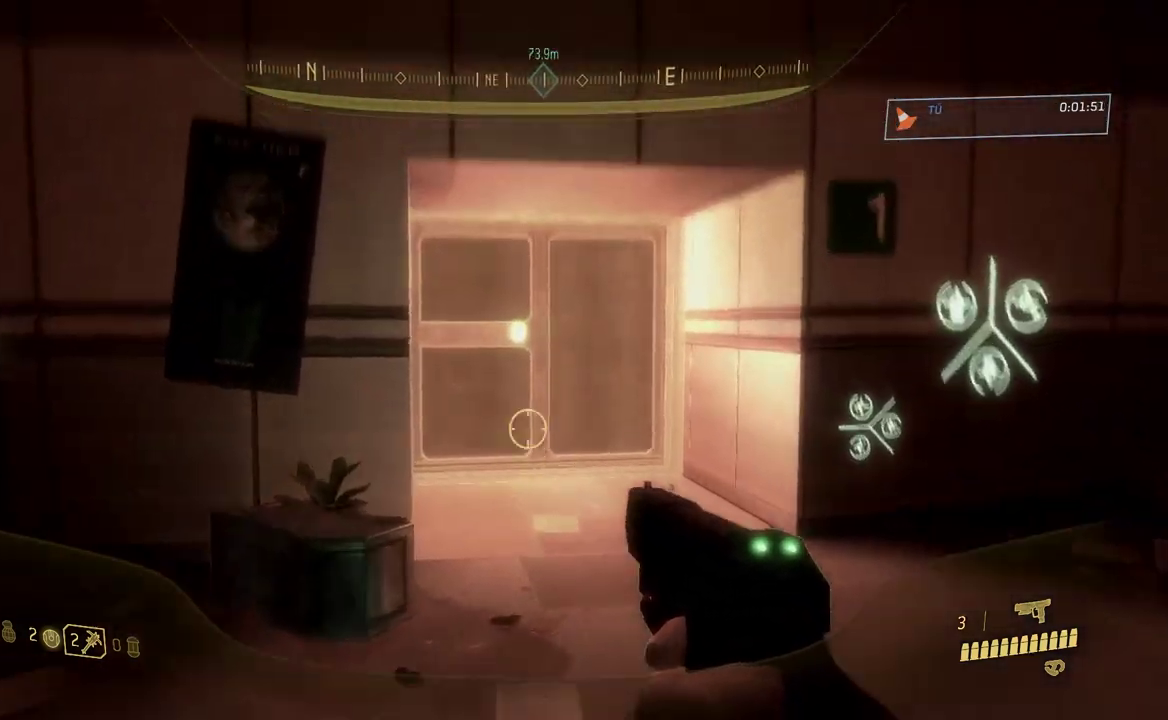
{"buttons": [], "left_stick": "up", "right_stick": "center", "events": [[117, "right_stick", "center"]]}
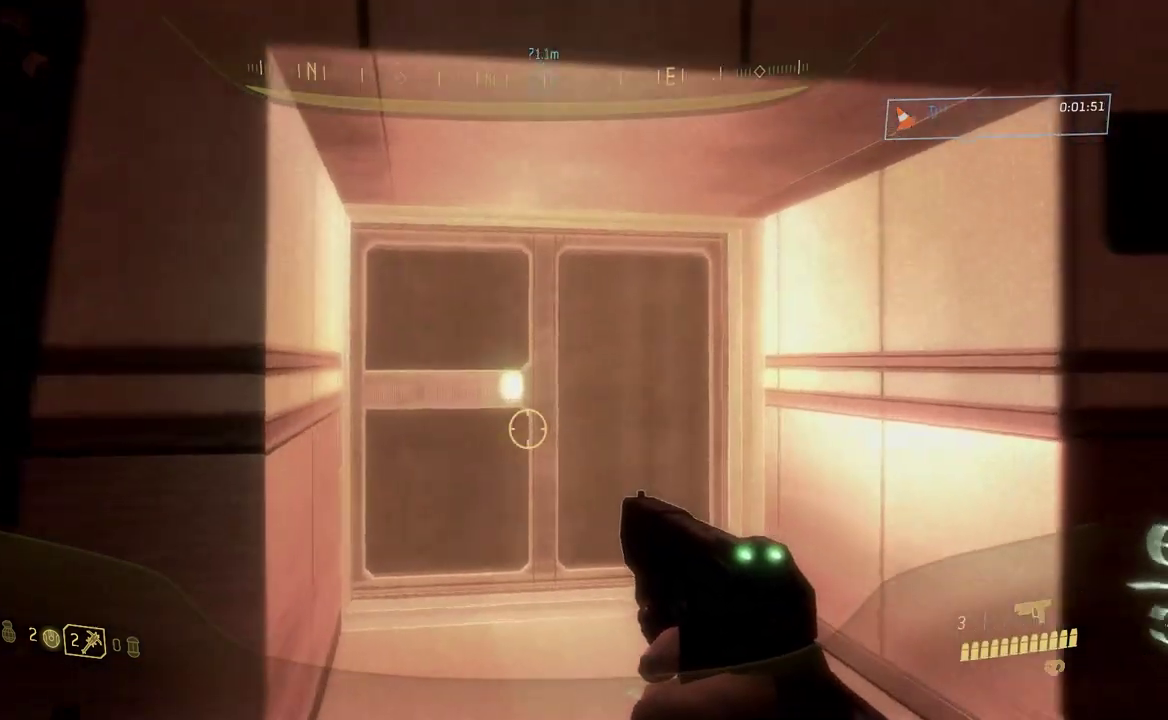
{"buttons": [], "left_stick": "up", "right_stick": "center", "events": []}
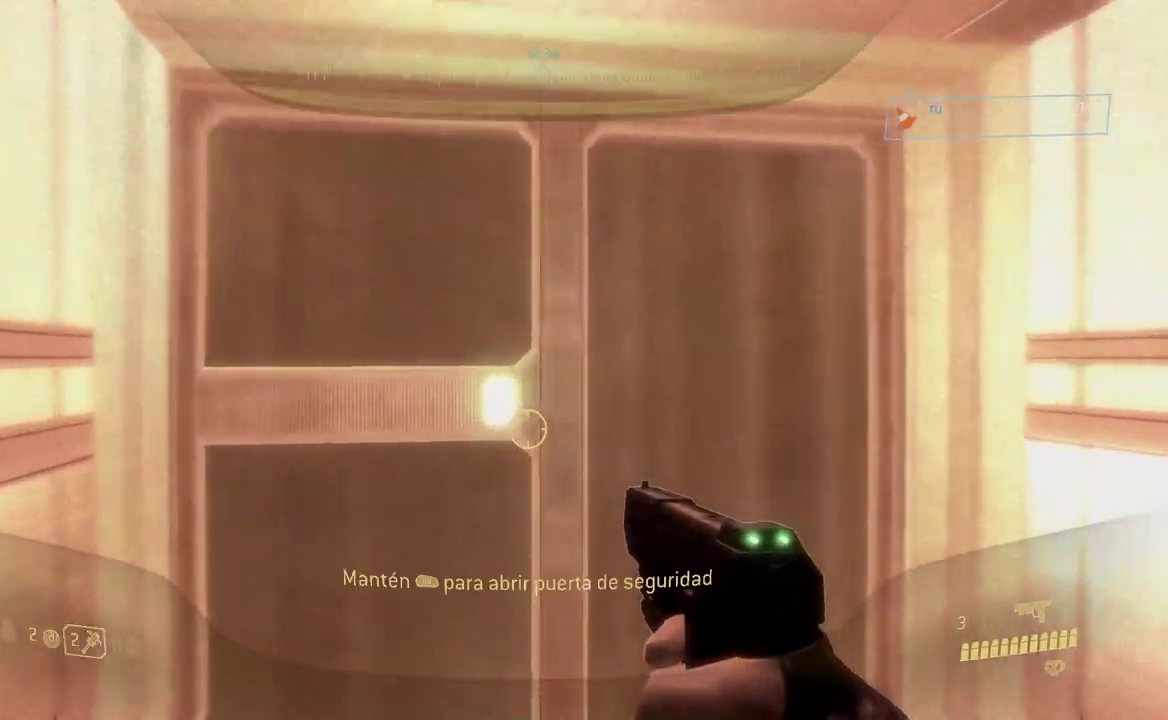
{"buttons": [], "left_stick": "up", "right_stick": "center", "events": []}
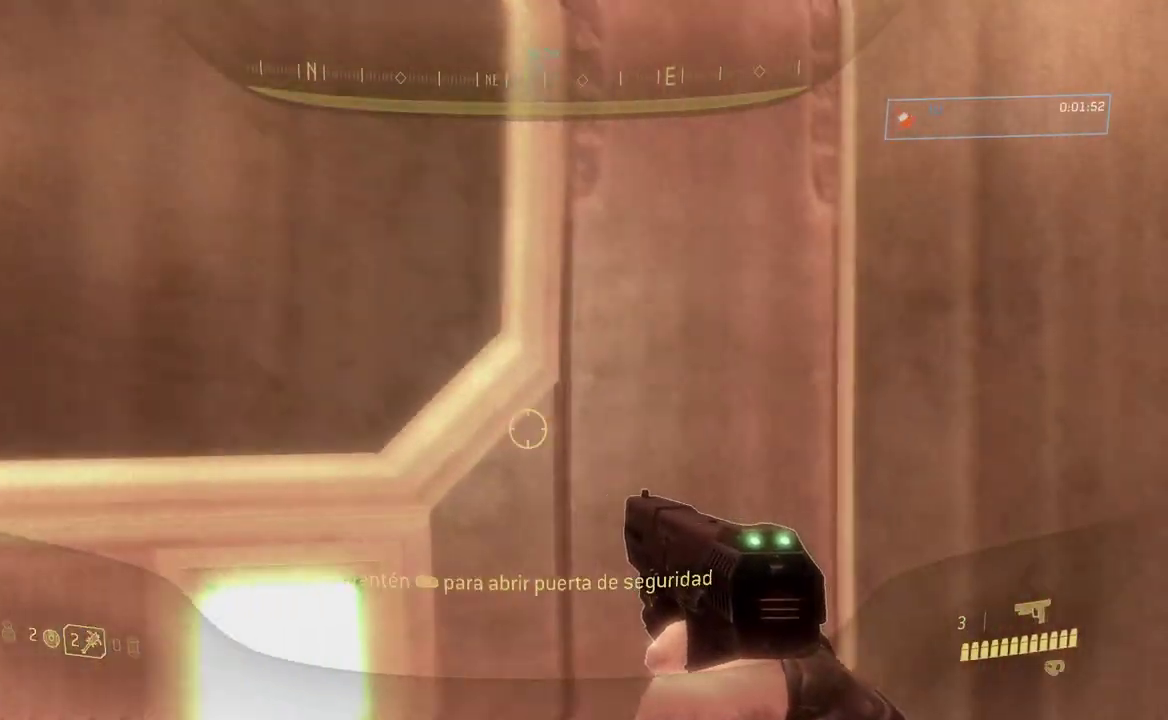
{"buttons": ["R1"], "left_stick": "up", "right_stick": "center", "events": [[183, "R1", "down"], [233, "right_stick", "down-left"], [434, "right_stick", "center"]]}
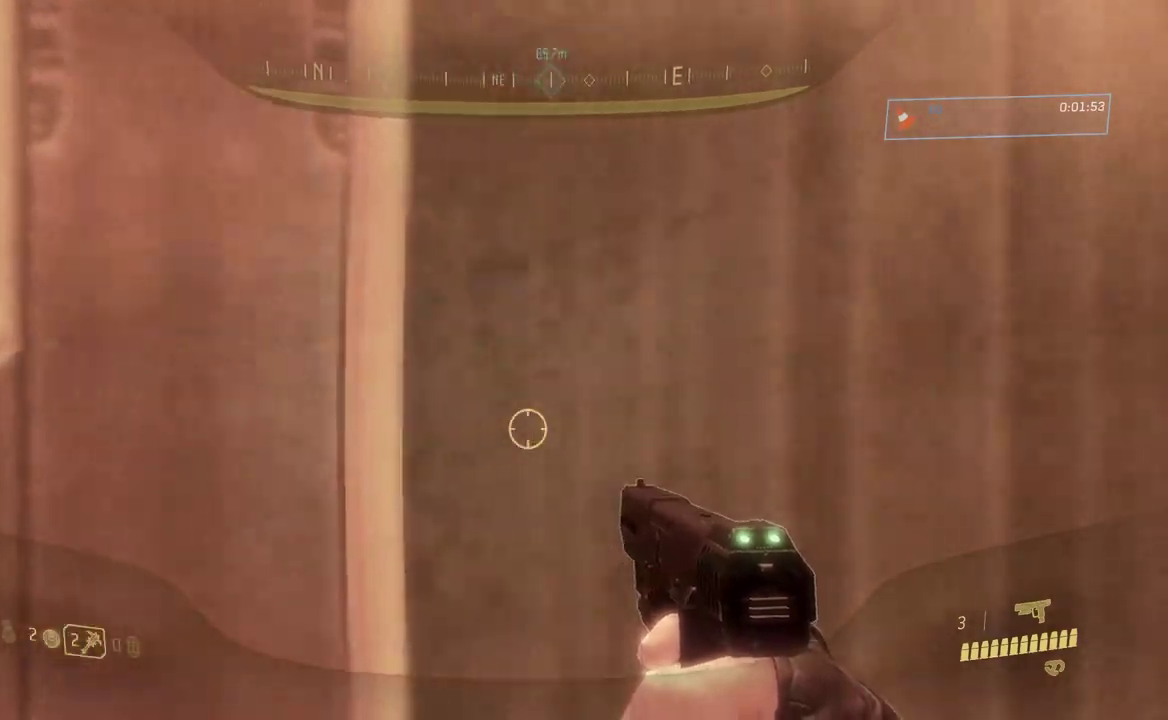
{"buttons": [], "left_stick": "up", "right_stick": "down", "events": [[67, "left_stick", "up-left"], [84, "right_stick", "down"], [134, "R1", "up"], [334, "left_stick", "up"]]}
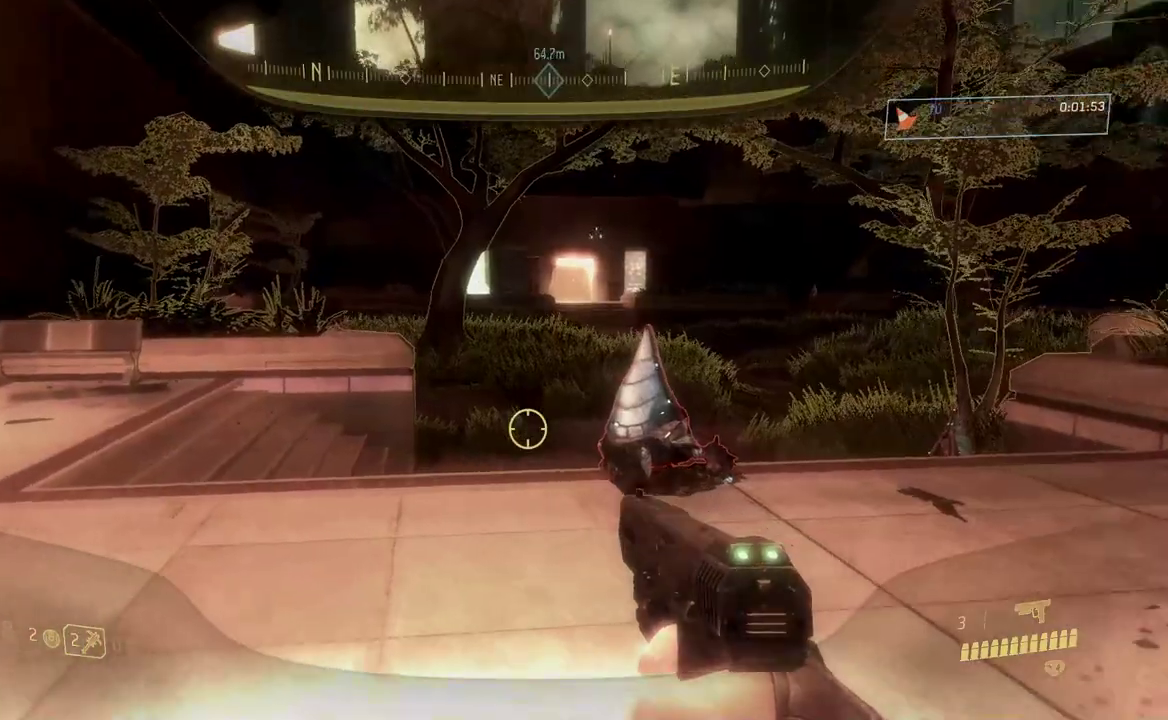
{"buttons": [], "left_stick": "up-left", "right_stick": "center", "events": [[100, "right_stick", "down-right"], [167, "right_stick", "right"], [267, "right_stick", "down-right"], [367, "right_stick", "center"], [400, "left_stick", "up-left"]]}
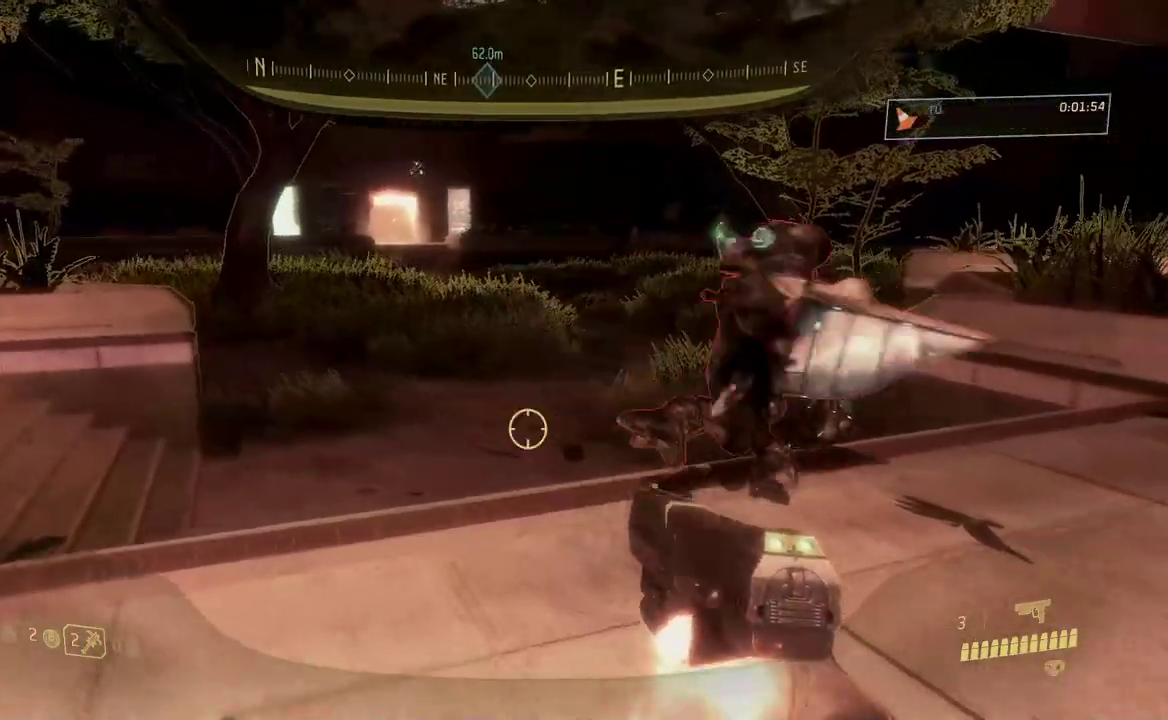
{"buttons": [], "left_stick": "up", "right_stick": "center", "events": [[267, "left_stick", "up"]]}
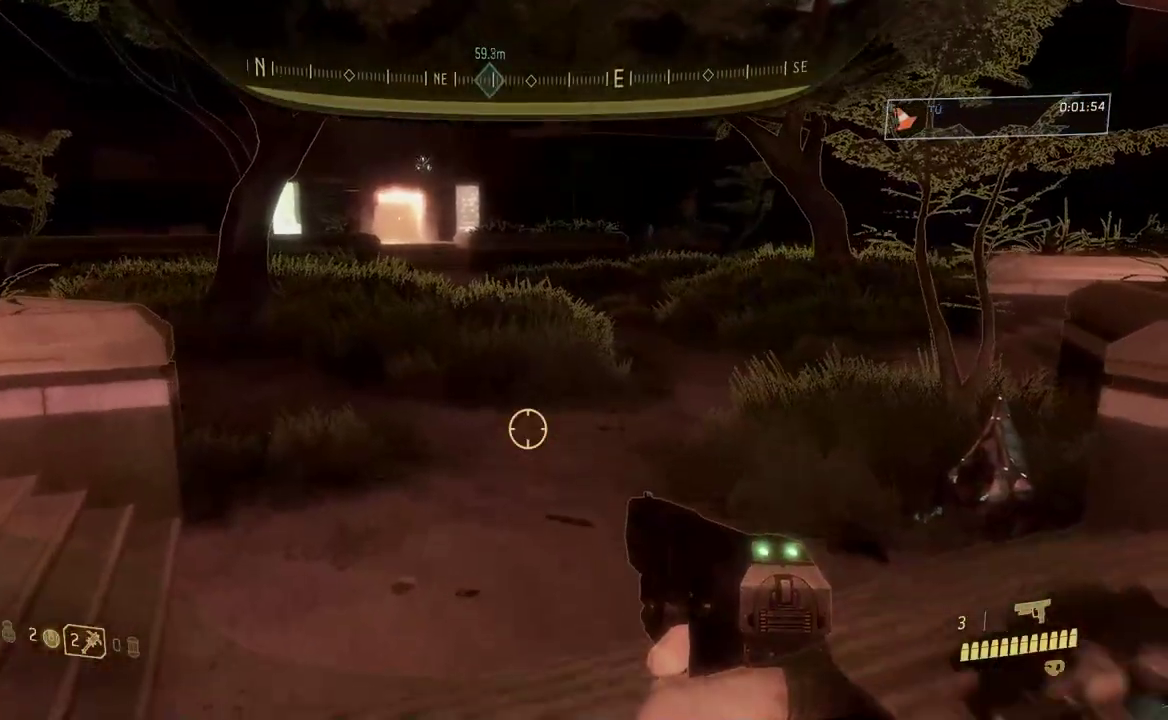
{"buttons": [], "left_stick": "up-left", "right_stick": "up-left", "events": [[100, "right_stick", "right"], [233, "left_stick", "up-left"], [250, "right_stick", "center"], [317, "right_stick", "left"], [467, "right_stick", "up-left"]]}
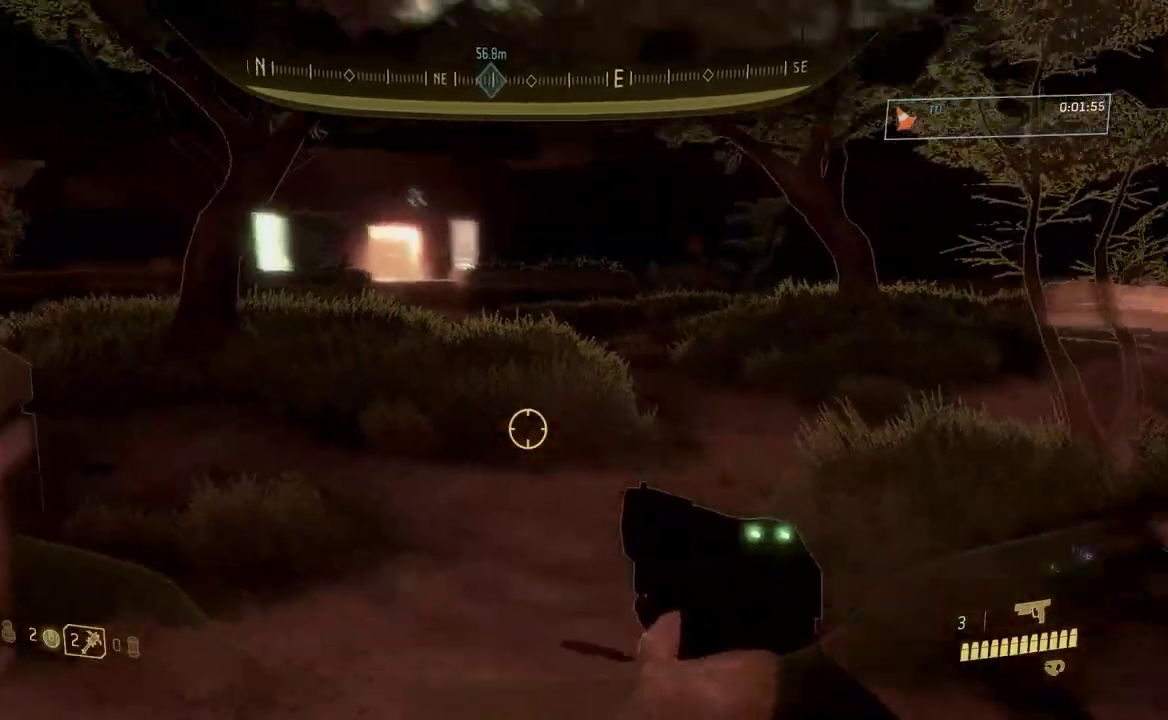
{"buttons": [], "left_stick": "up", "right_stick": "center", "events": [[84, "left_stick", "up"], [117, "right_stick", "left"], [167, "right_stick", "center"], [417, "right_stick", "up"], [467, "right_stick", "center"]]}
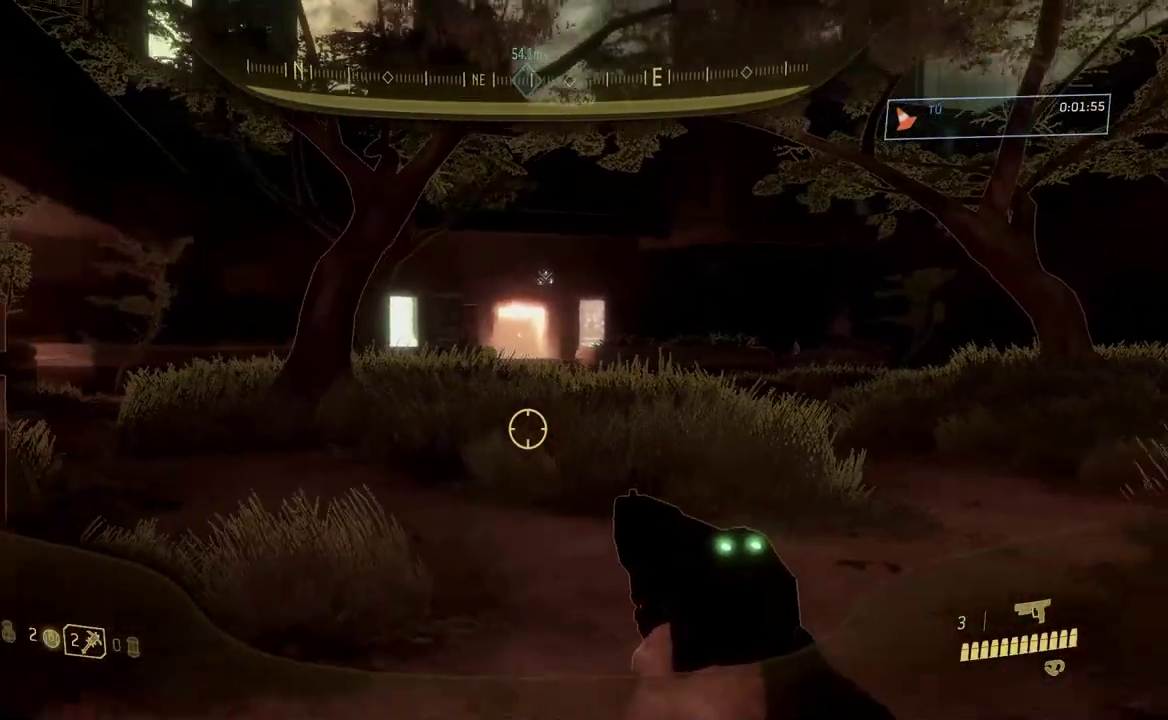
{"buttons": [], "left_stick": "up", "right_stick": "center", "events": []}
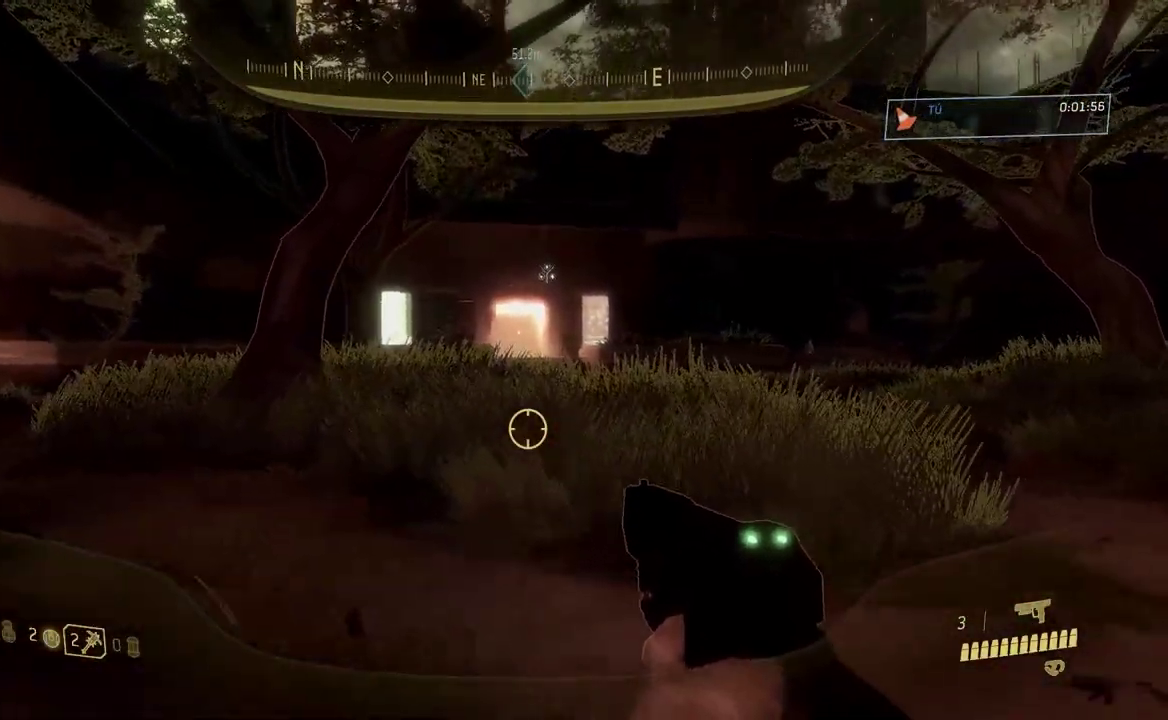
{"buttons": [], "left_stick": "up", "right_stick": "right", "events": [[401, "right_stick", "right"]]}
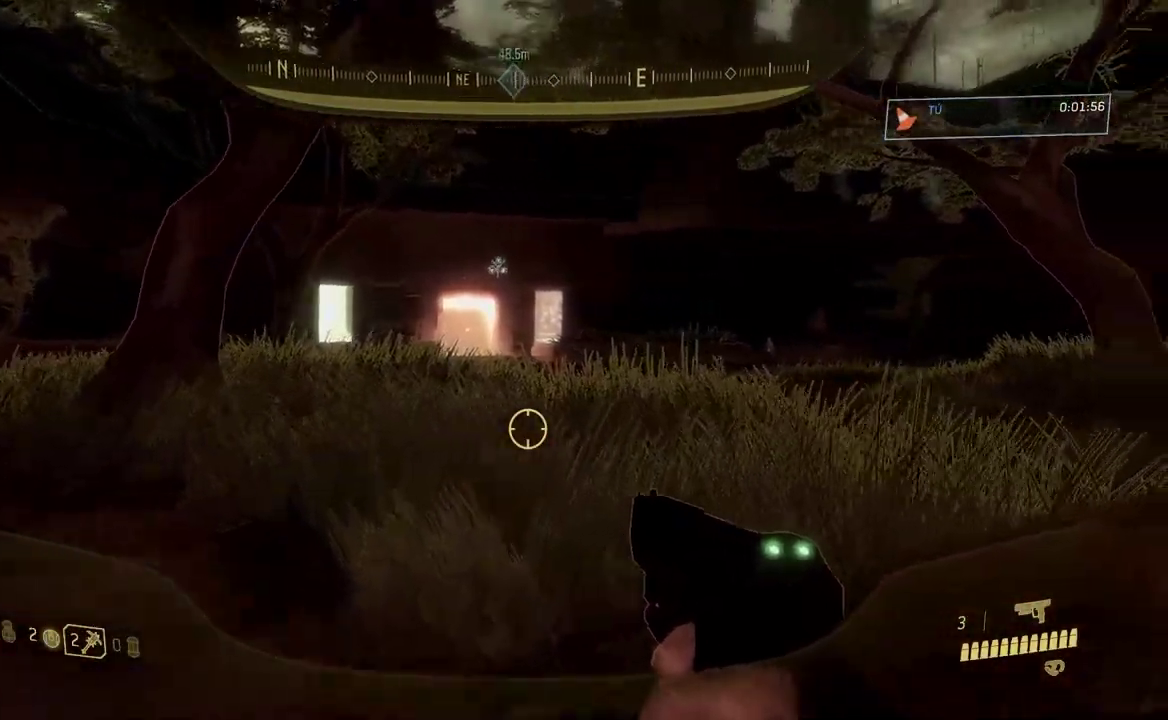
{"buttons": [], "left_stick": "up", "right_stick": "down", "events": [[83, "right_stick", "center"], [484, "right_stick", "down"]]}
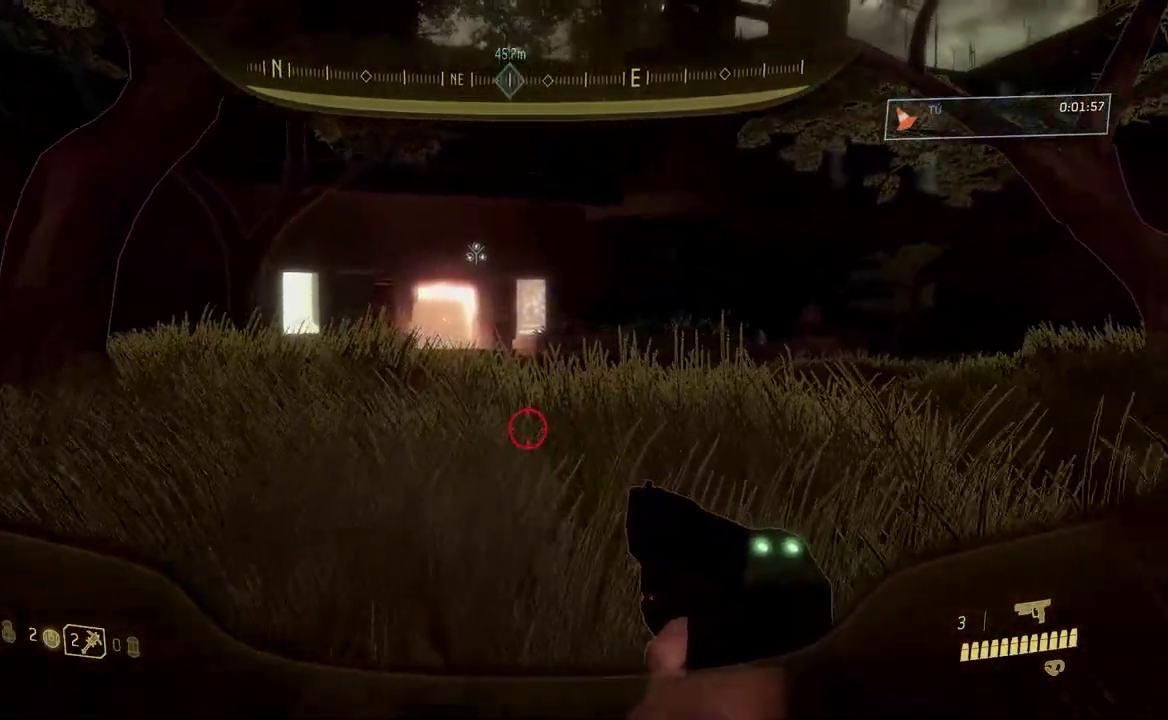
{"buttons": [], "left_stick": "up", "right_stick": "down", "events": [[384, "A", "down"], [484, "A", "up"]]}
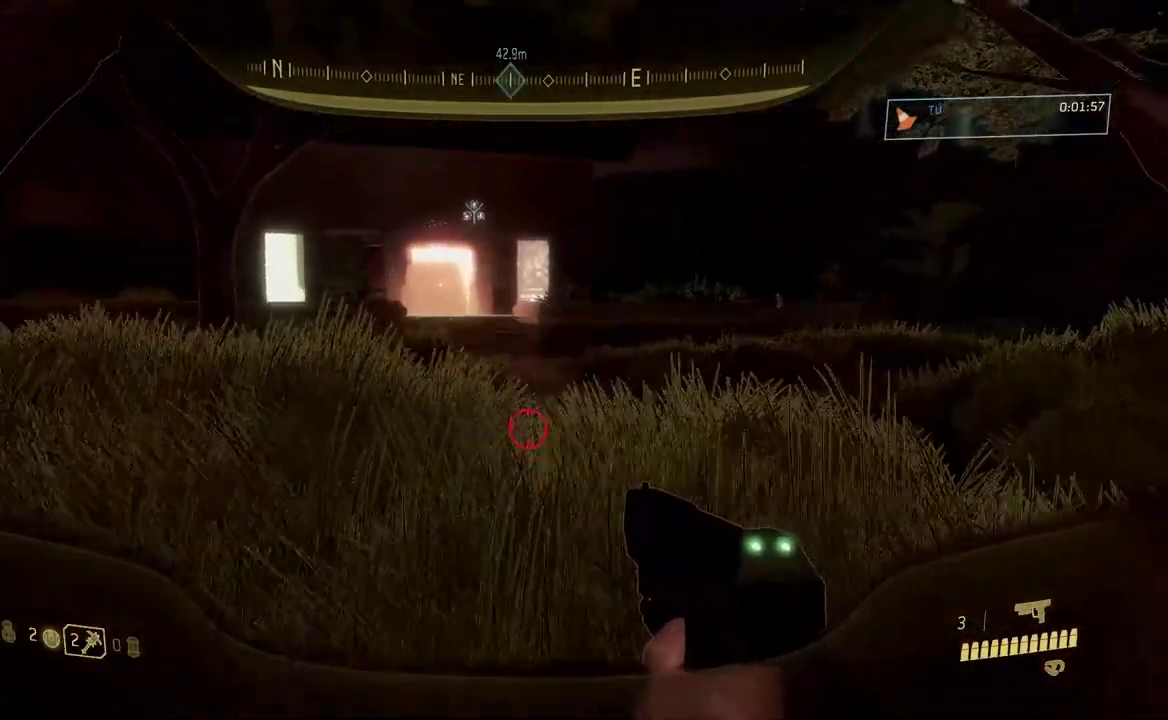
{"buttons": [], "left_stick": "up", "right_stick": "up-left", "events": [[450, "right_stick", "up-left"]]}
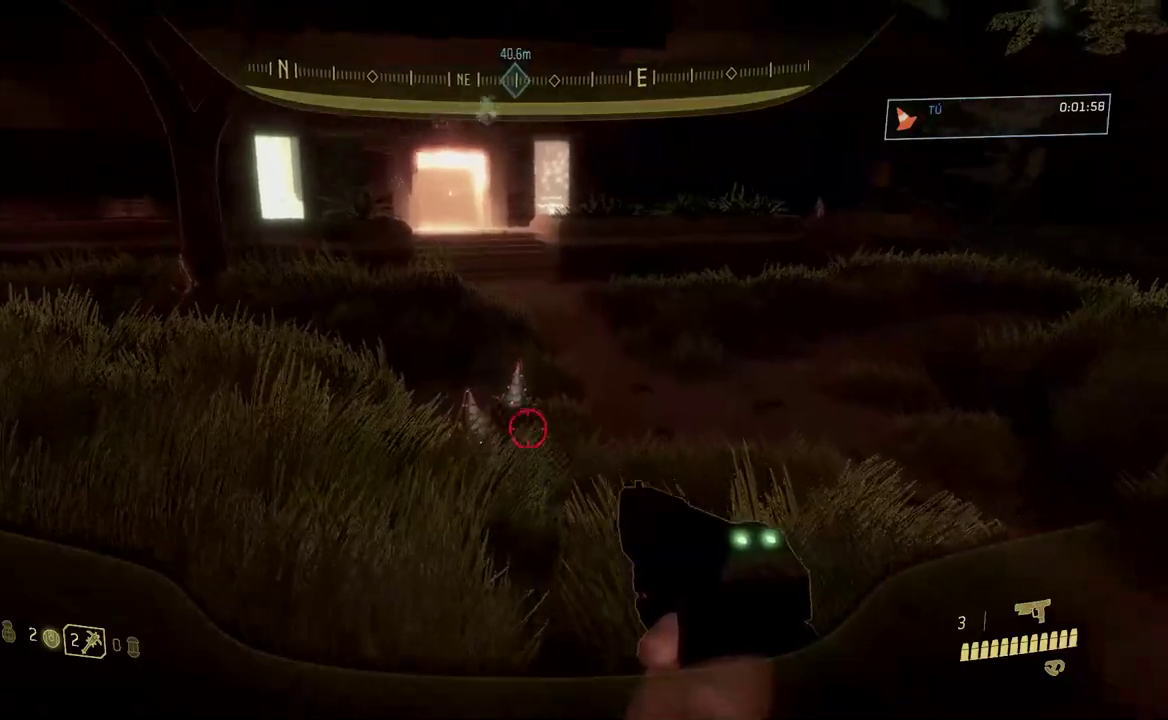
{"buttons": [], "left_stick": "up", "right_stick": "center", "events": [[34, "right_stick", "center"]]}
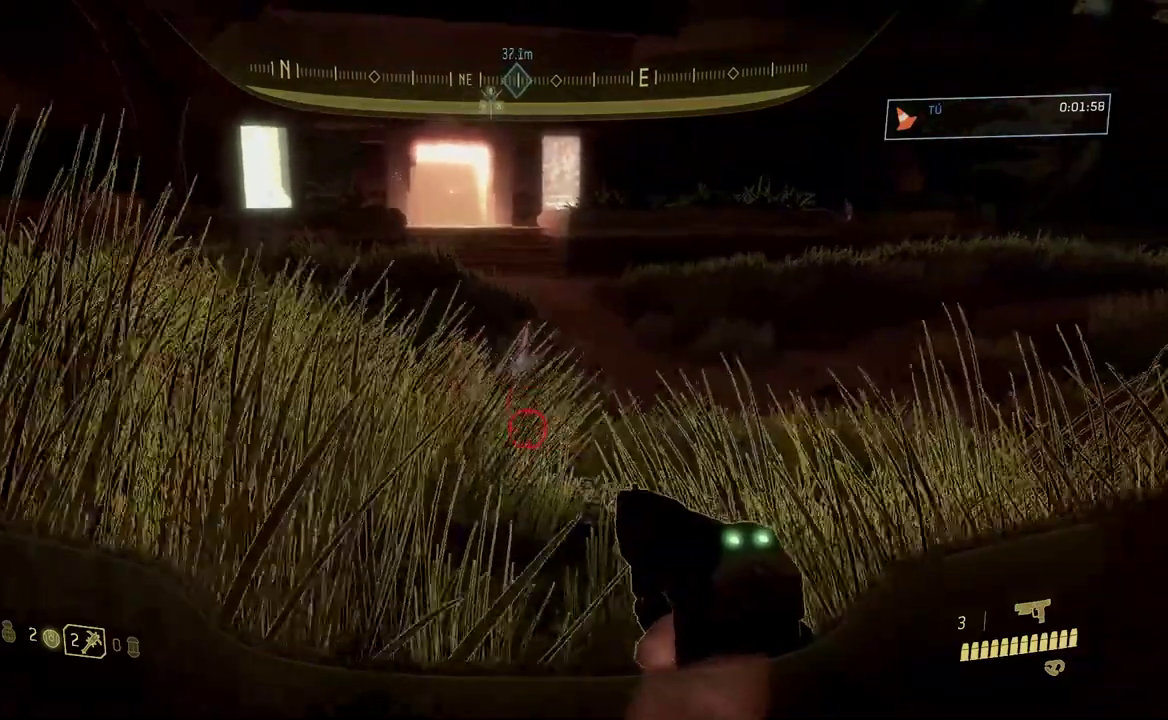
{"buttons": [], "left_stick": "up", "right_stick": "center", "events": []}
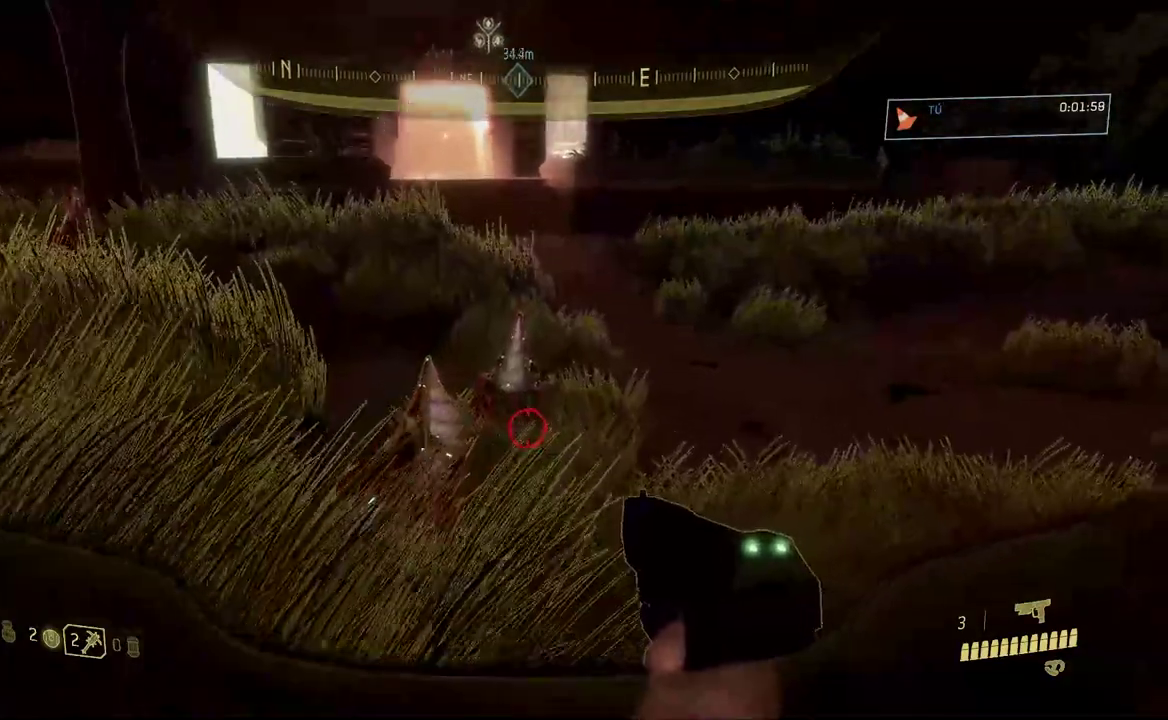
{"buttons": [], "left_stick": "up", "right_stick": "down", "events": [[201, "right_stick", "down"]]}
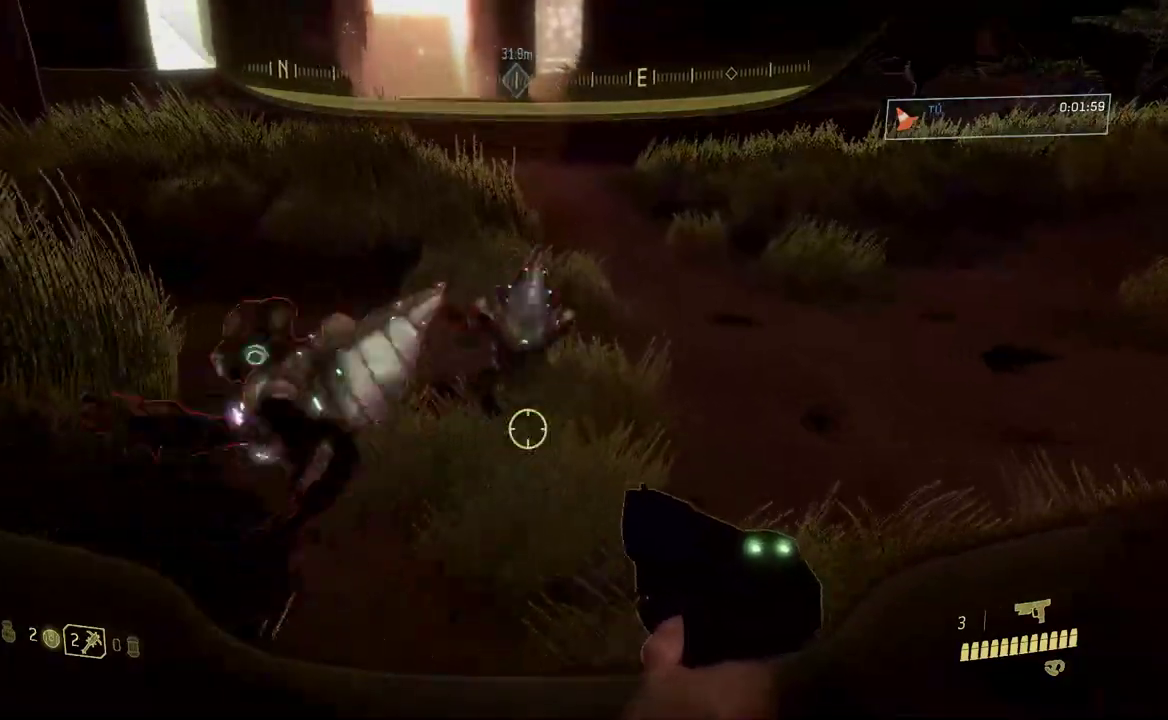
{"buttons": ["L2"], "left_stick": "up", "right_stick": "up", "events": [[33, "right_stick", "left"], [400, "right_stick", "up"], [500, "L2", "down"]]}
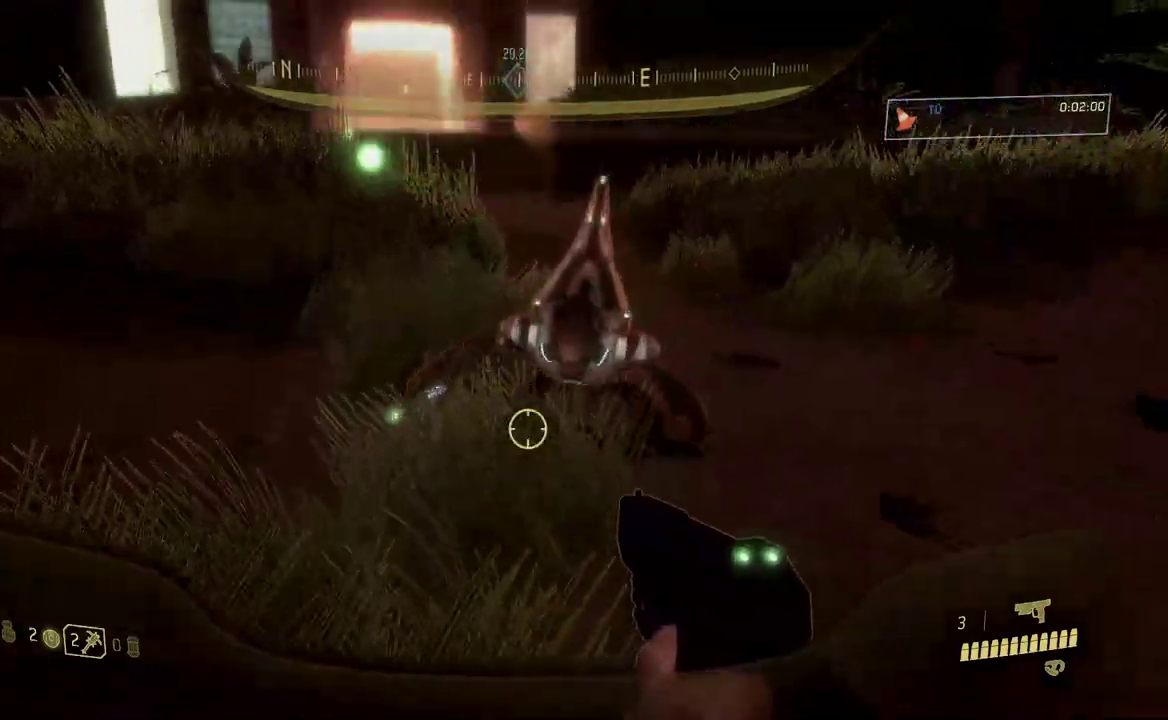
{"buttons": [], "left_stick": "up", "right_stick": "center", "events": [[50, "right_stick", "center"], [117, "right_stick", "right"], [150, "L2", "up"], [251, "right_stick", "center"], [317, "A", "down"], [417, "A", "up"]]}
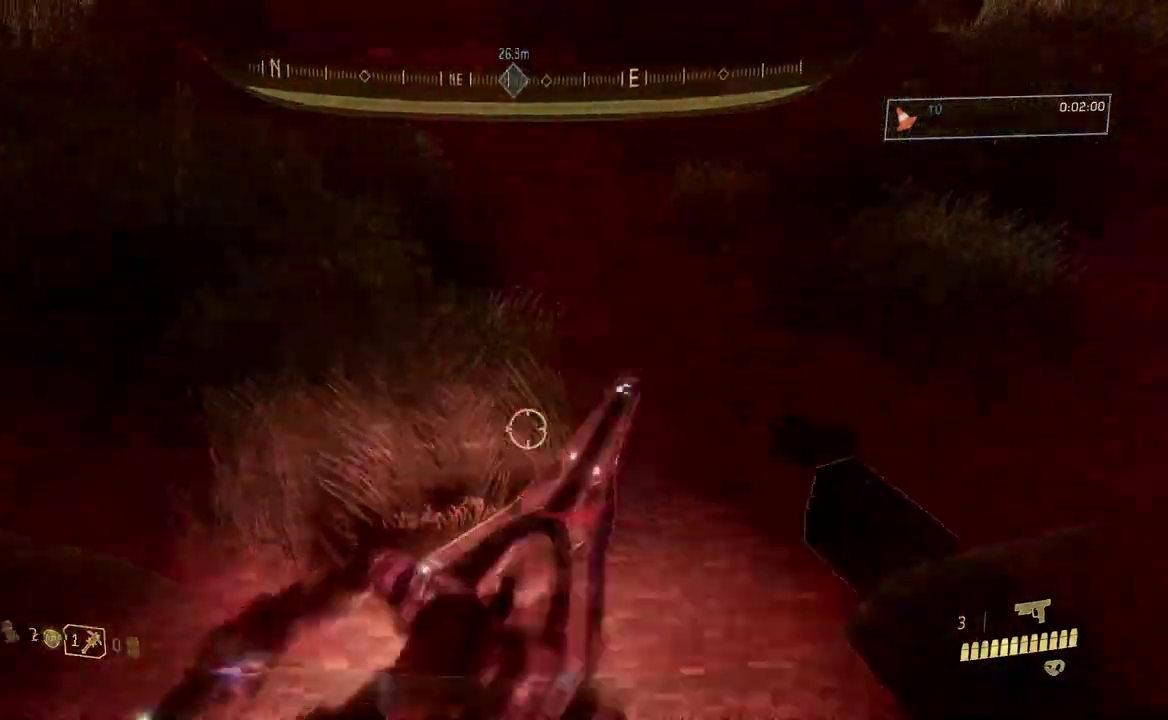
{"buttons": [], "left_stick": "up", "right_stick": "center", "events": []}
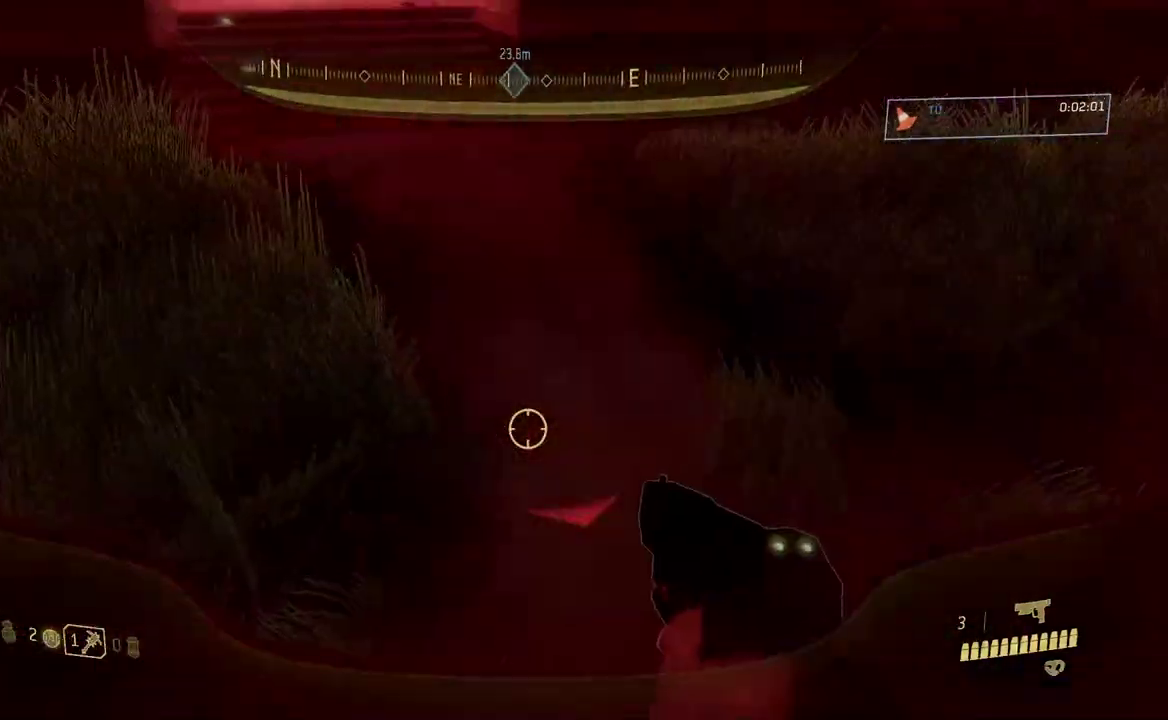
{"buttons": [], "left_stick": "up", "right_stick": "up-left", "events": [[34, "right_stick", "up-right"], [317, "right_stick", "up-left"]]}
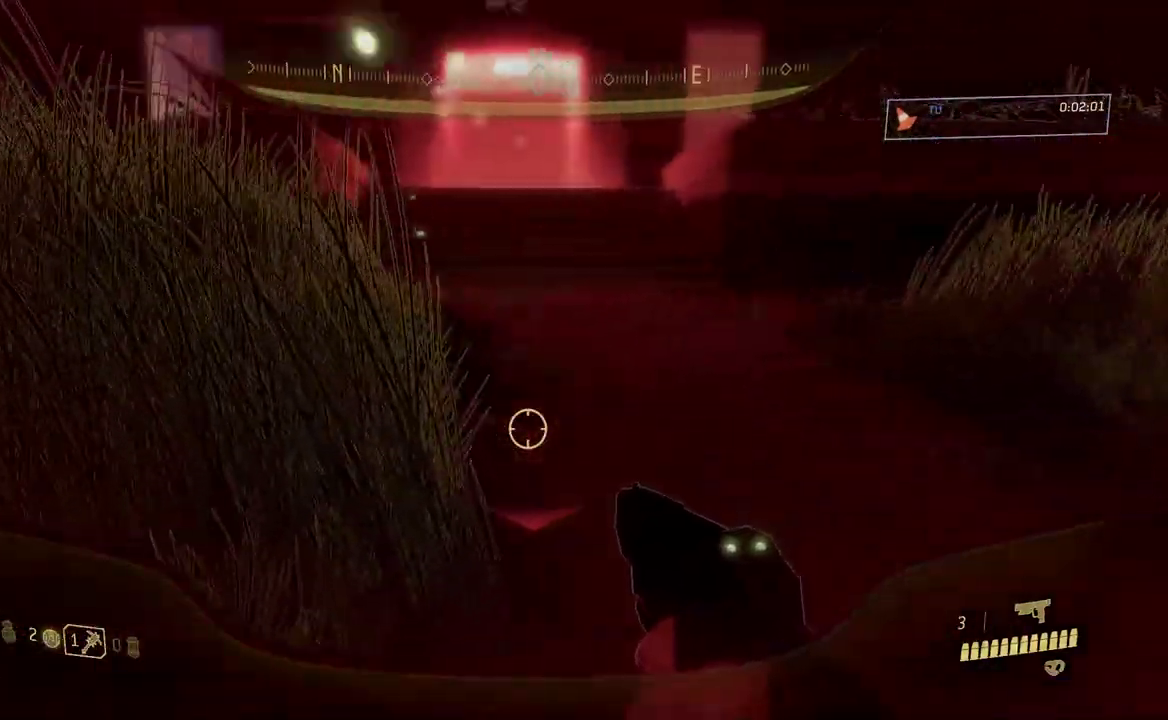
{"buttons": [], "left_stick": "up", "right_stick": "up-left", "events": []}